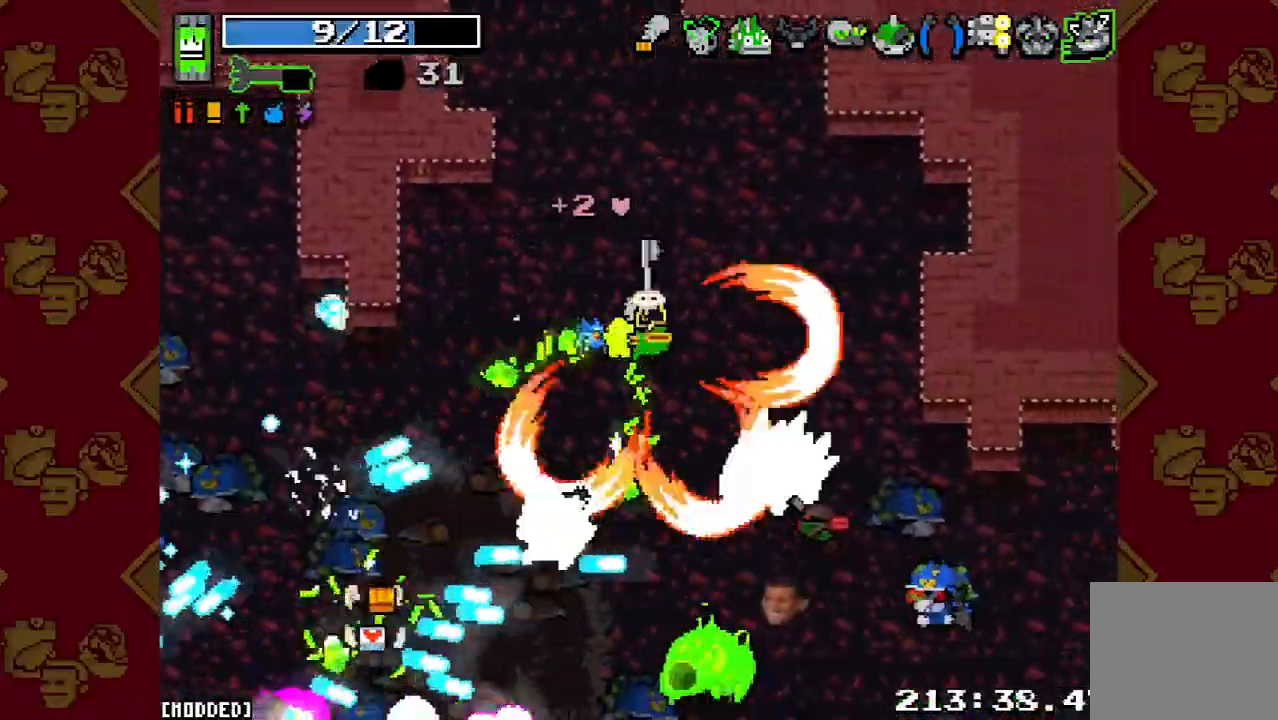
Gameplay with a controller (PlayStation layout); each line is a JSON object with the inputs held at the frame after it. "button_events" lists button changes between this image and that frame as [ms after this image, input, new state], when the widget could be followed in between (sticks are given only as held states). Not read: L3 R3.
{"buttons": [], "left_stick": "right", "right_stick": "down", "button_events": [[100, "R2", "up"], [233, "R2", "down"], [333, "R2", "up"]]}
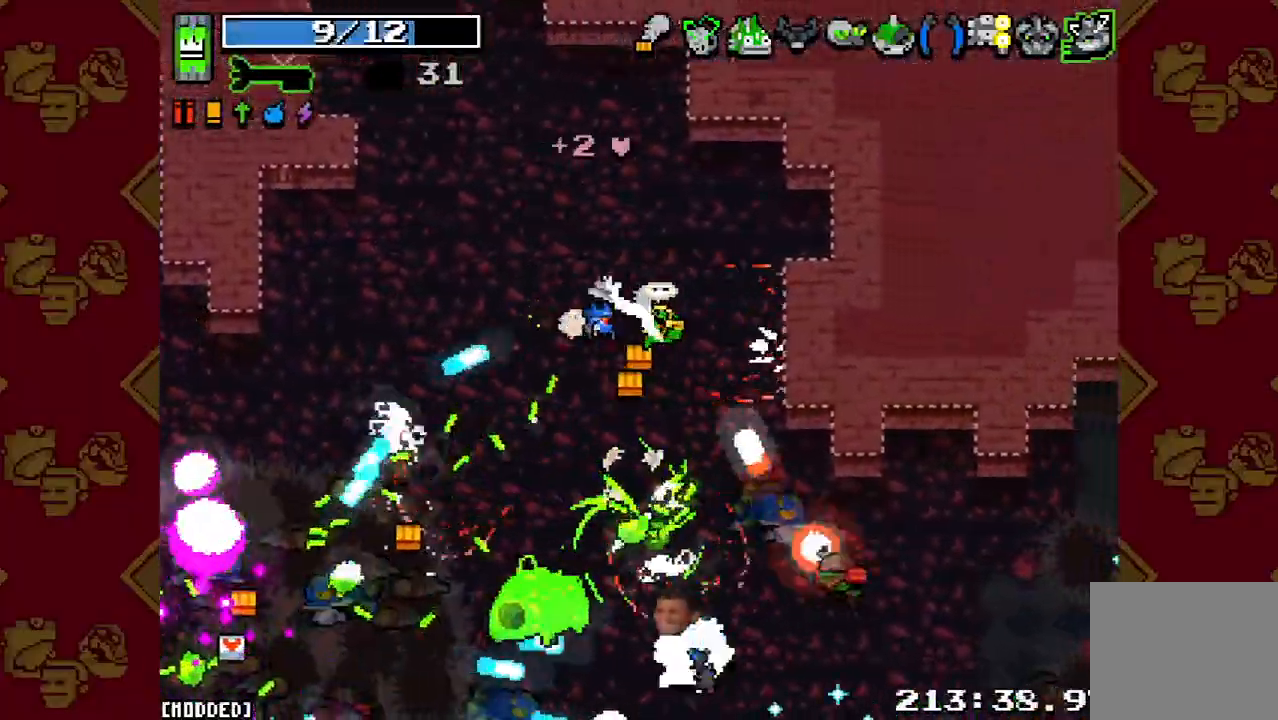
{"buttons": [], "left_stick": "up-left", "right_stick": "down", "button_events": [[33, "R2", "down"], [167, "R2", "up"], [367, "R2", "down"], [500, "R2", "up"]]}
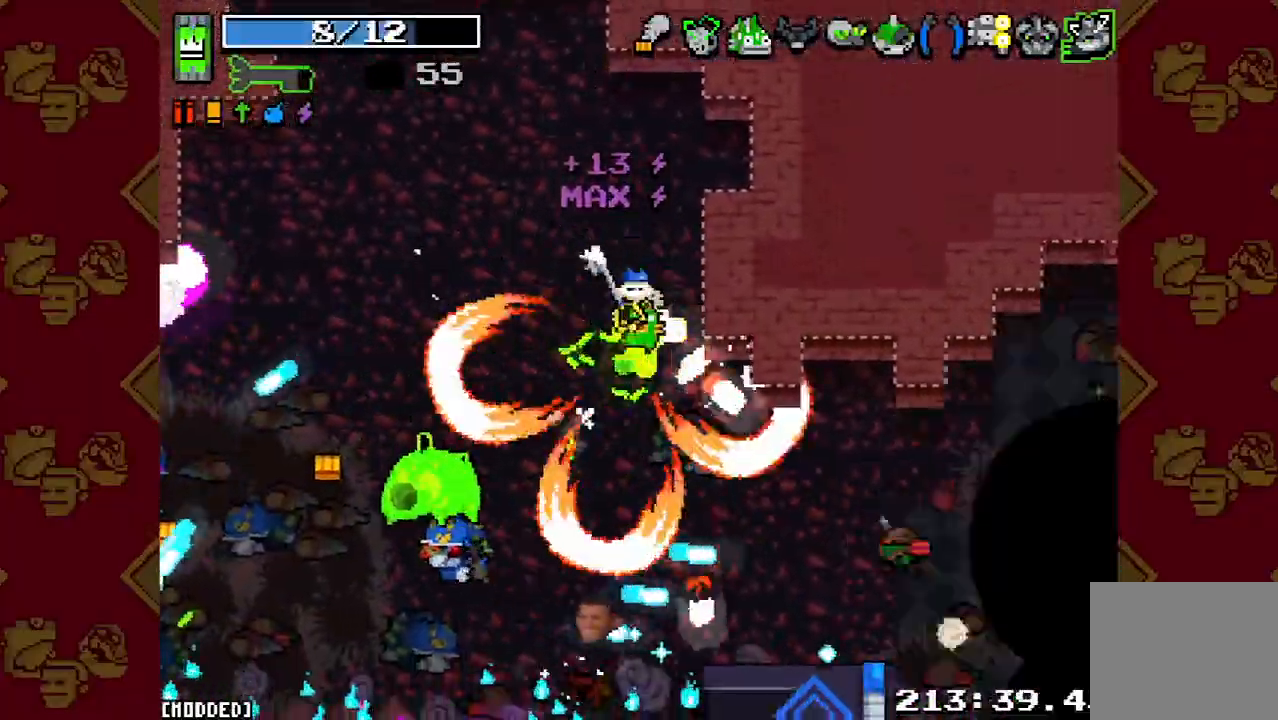
{"buttons": ["R2"], "left_stick": "up-left", "right_stick": "down", "button_events": [[200, "R2", "down"], [333, "R2", "up"], [500, "R2", "down"]]}
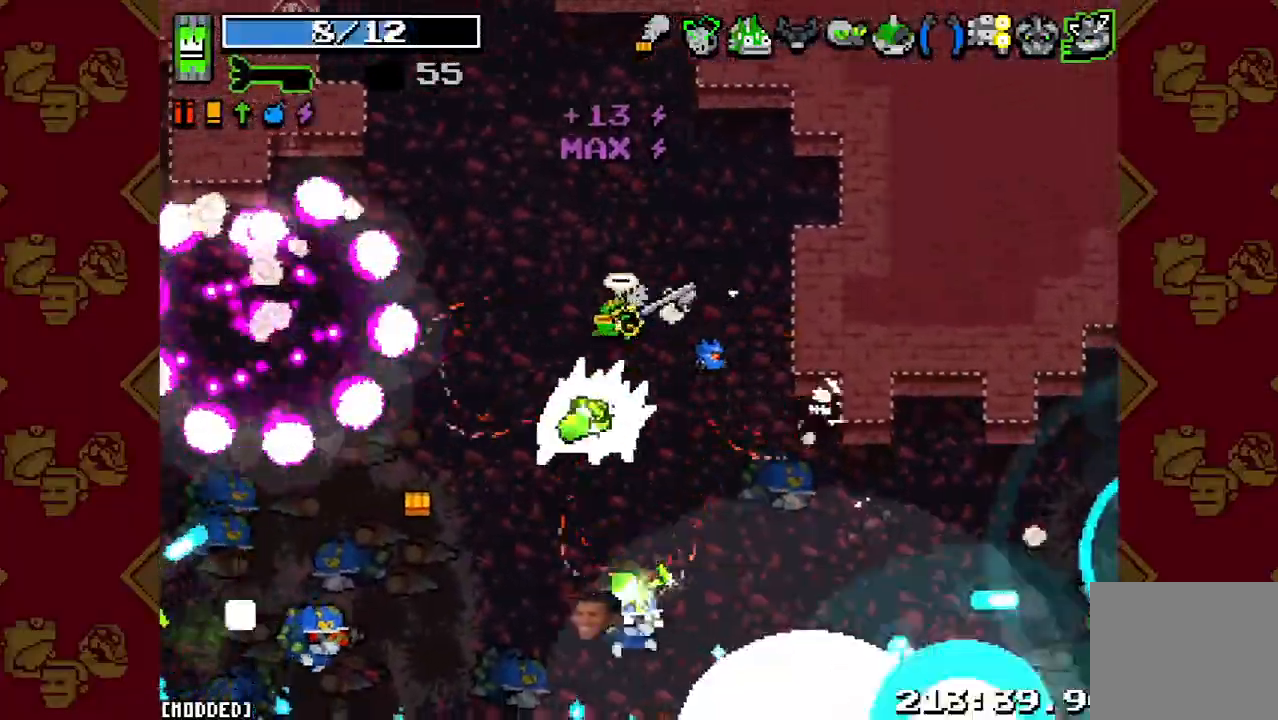
{"buttons": ["L1"], "left_stick": "down-left", "right_stick": "down-right", "button_events": [[133, "R2", "up"], [267, "R2", "down"], [400, "R2", "up"], [467, "L1", "down"]]}
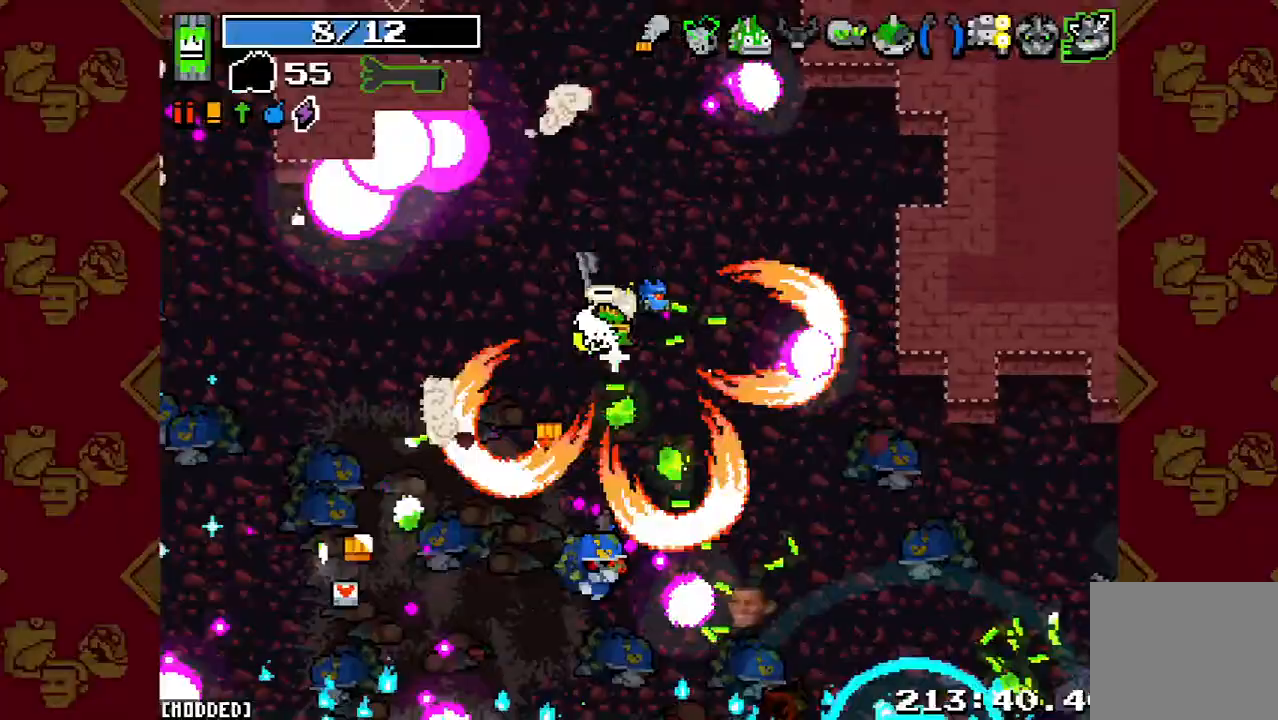
{"buttons": ["R2"], "left_stick": "down-left", "right_stick": "down-right", "button_events": [[67, "L1", "up"], [100, "R2", "down"], [167, "L1", "down"], [233, "R2", "up"], [267, "L1", "up"], [367, "R2", "down"]]}
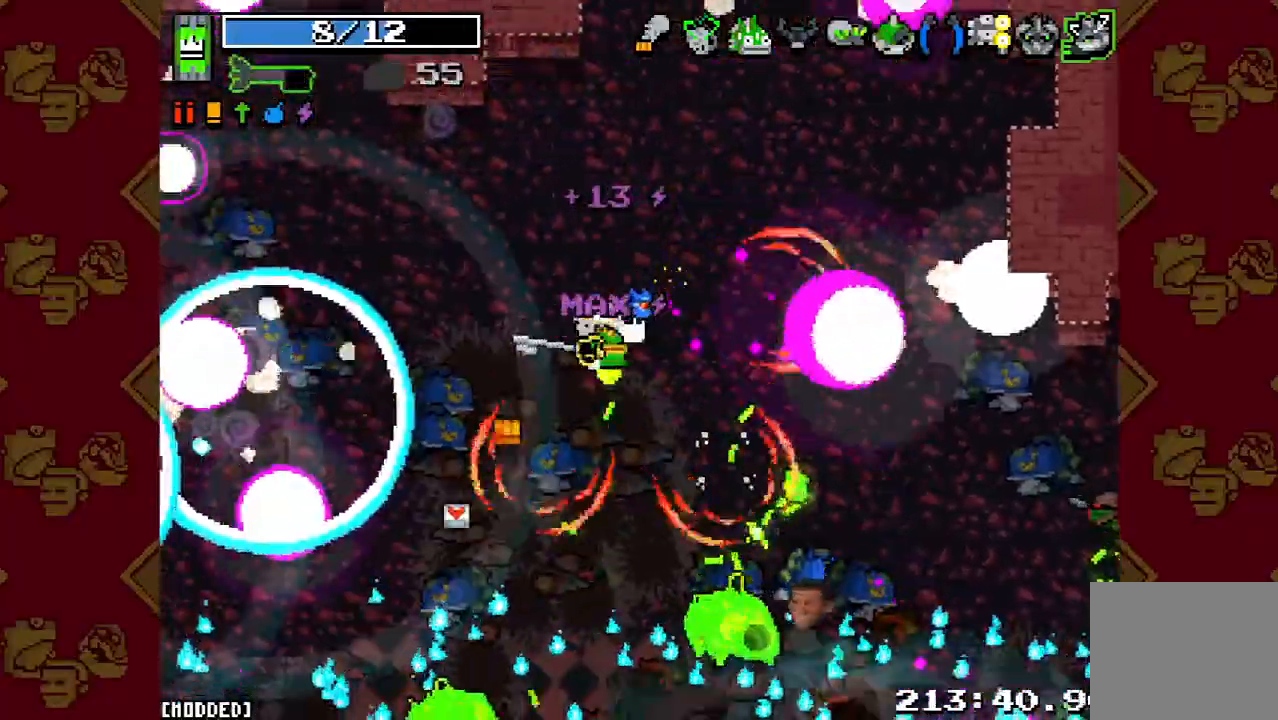
{"buttons": [], "left_stick": "right", "right_stick": "down-right", "button_events": [[33, "R2", "up"], [233, "R2", "down"], [367, "R2", "up"]]}
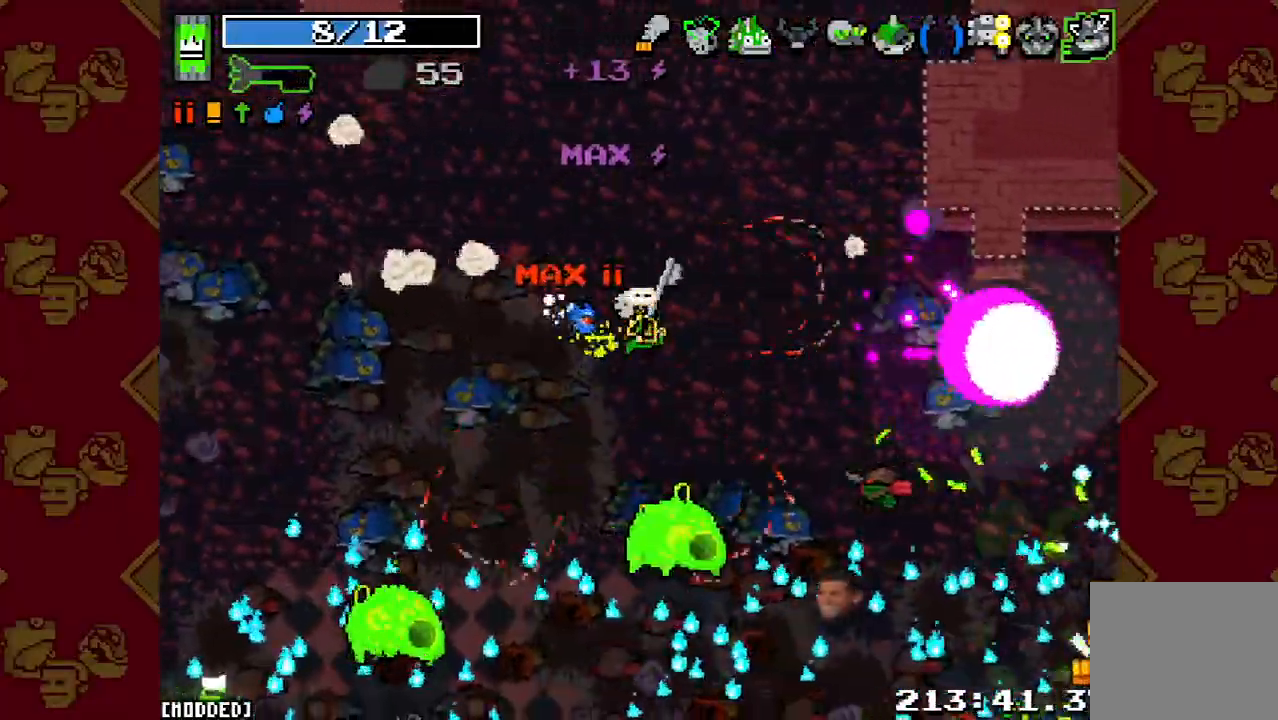
{"buttons": ["R2"], "left_stick": "left", "right_stick": "down", "button_events": [[133, "R2", "down"], [267, "R2", "up"], [500, "R2", "down"]]}
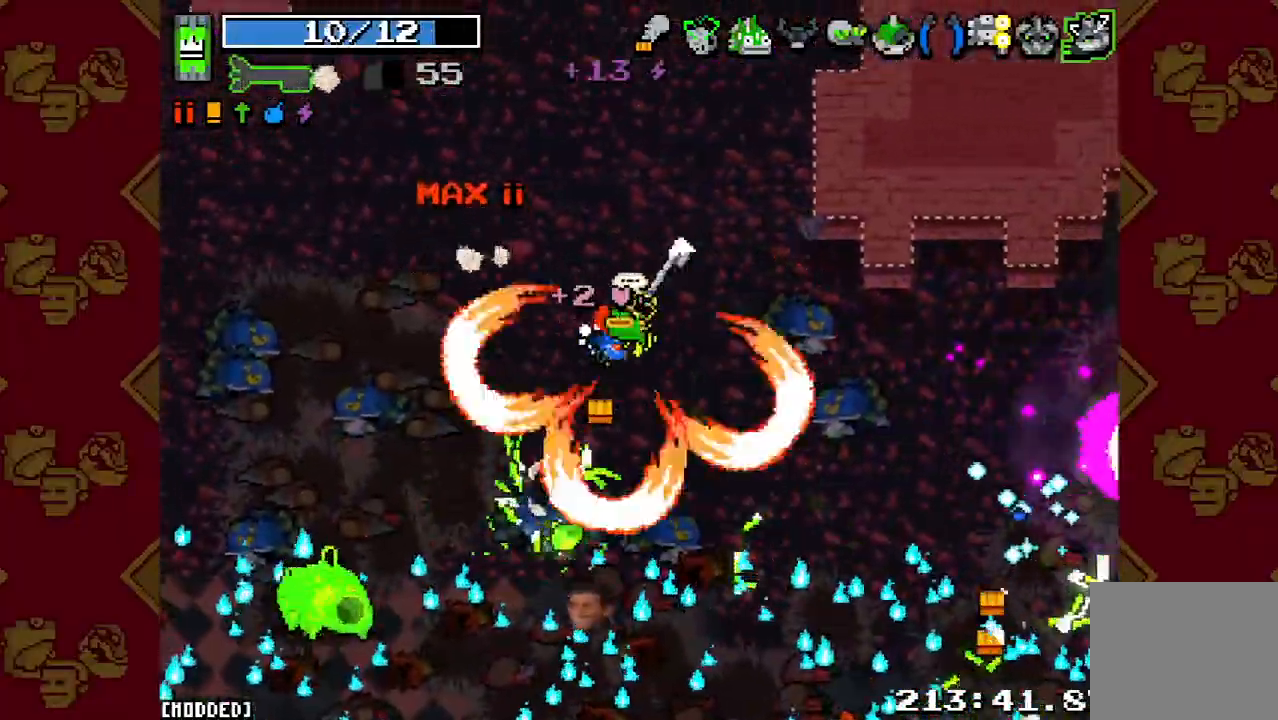
{"buttons": ["R2"], "left_stick": "left", "right_stick": "down", "button_events": [[133, "R2", "up"], [400, "R2", "down"]]}
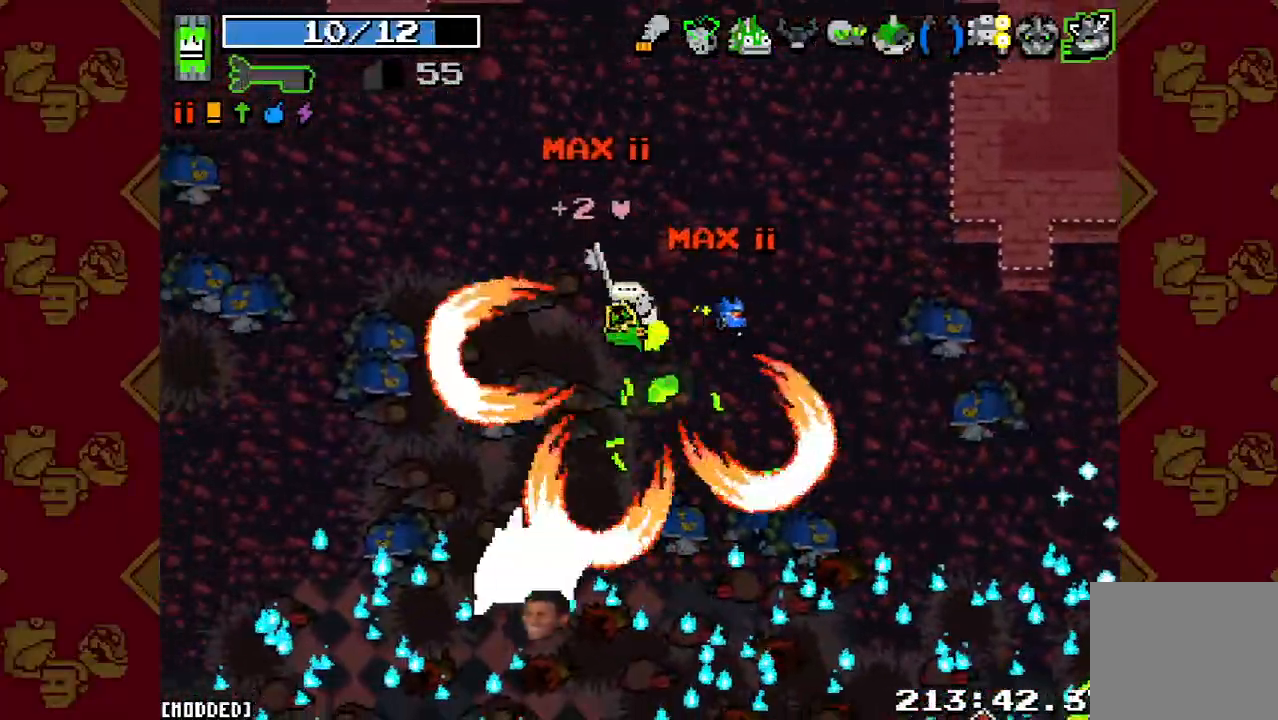
{"buttons": [], "left_stick": "down-left", "right_stick": "down", "button_events": [[67, "R2", "up"], [233, "R2", "down"], [367, "R2", "up"]]}
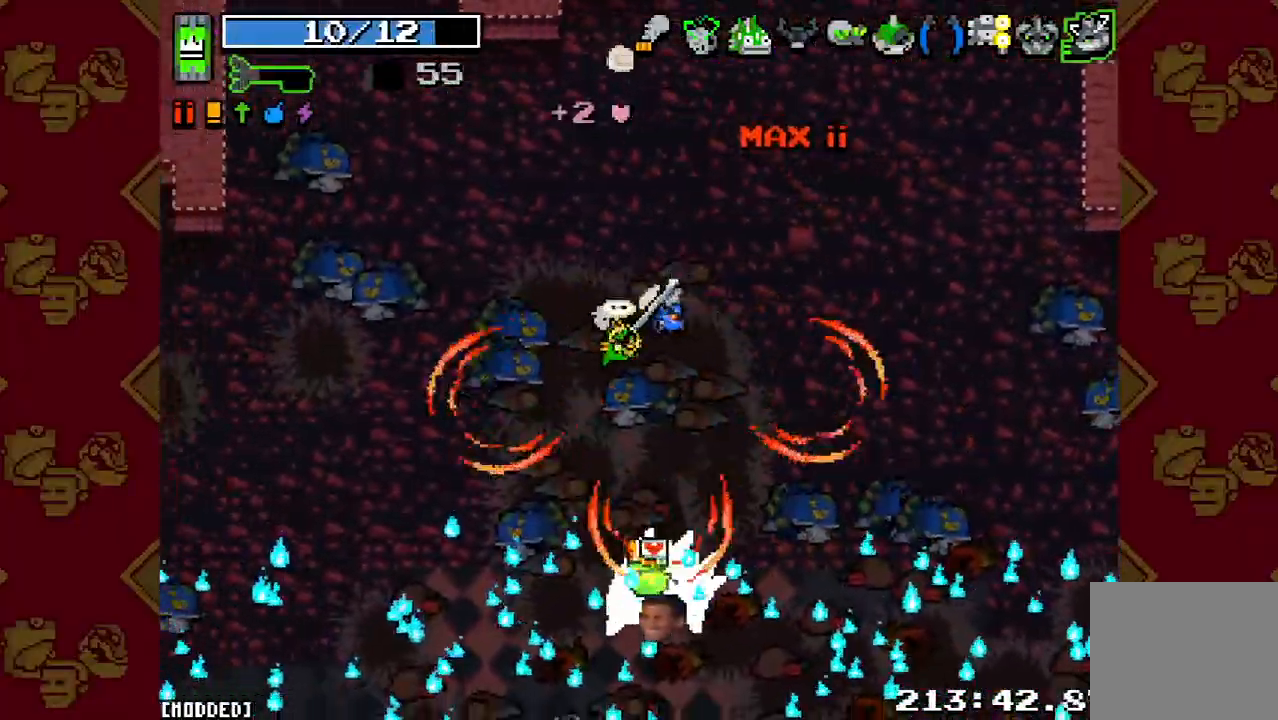
{"buttons": [], "left_stick": "down-right", "right_stick": "down", "button_events": [[100, "R2", "down"], [267, "R2", "up"]]}
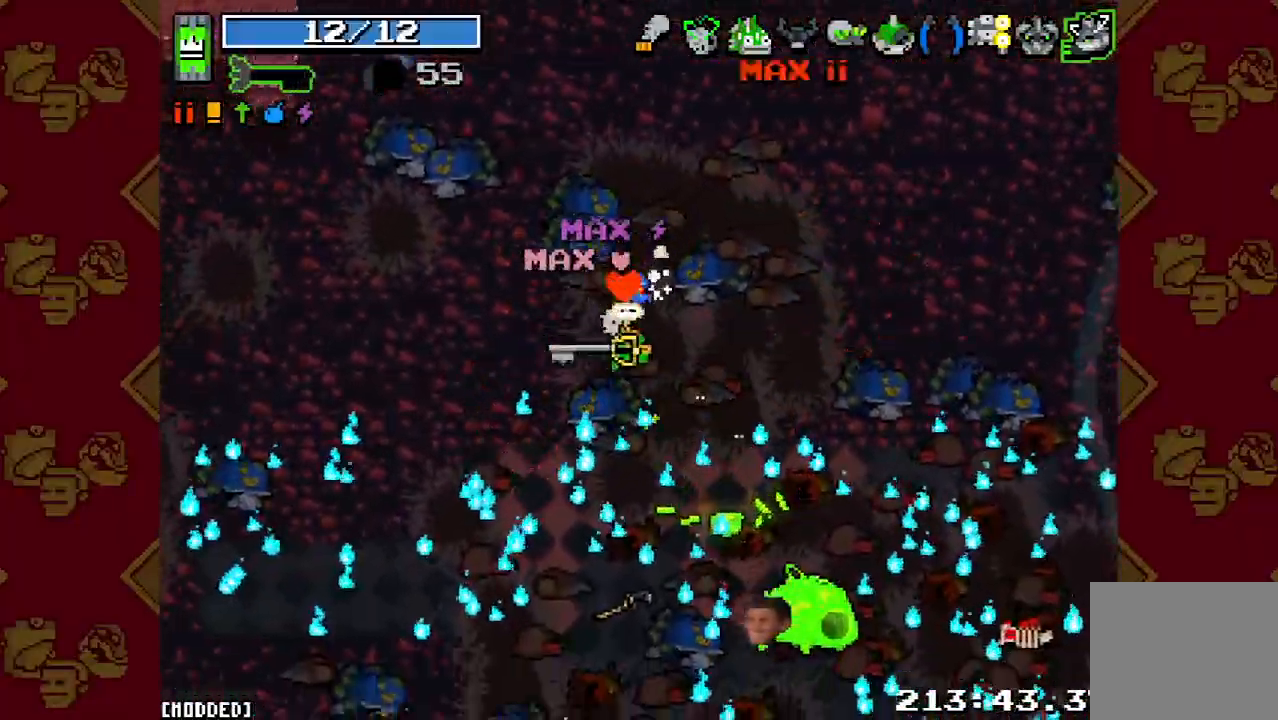
{"buttons": ["R2"], "left_stick": "right", "right_stick": "down-right", "button_events": [[133, "R2", "down"], [300, "R2", "up"], [433, "R2", "down"]]}
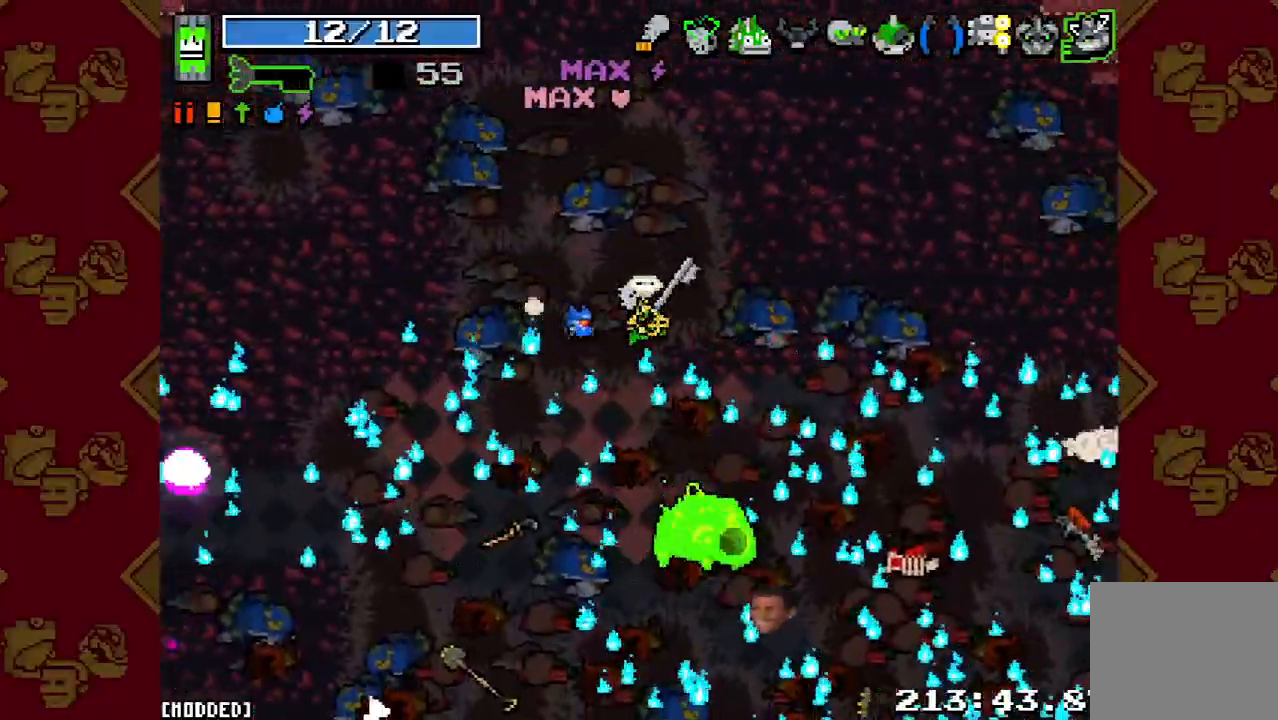
{"buttons": ["R2"], "left_stick": "down-right", "right_stick": "down", "button_events": [[100, "R2", "up"], [300, "R2", "down"]]}
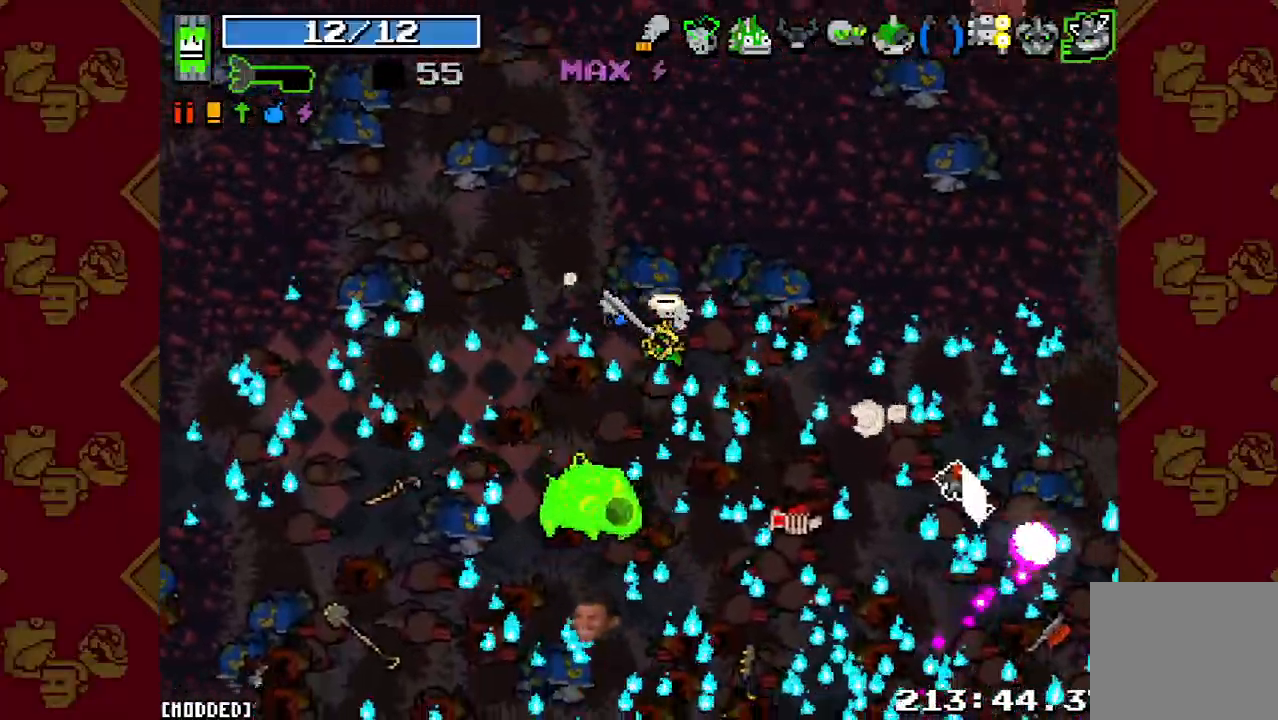
{"buttons": ["R2"], "left_stick": "down", "right_stick": "down", "button_events": [[67, "R2", "up"], [400, "R2", "down"]]}
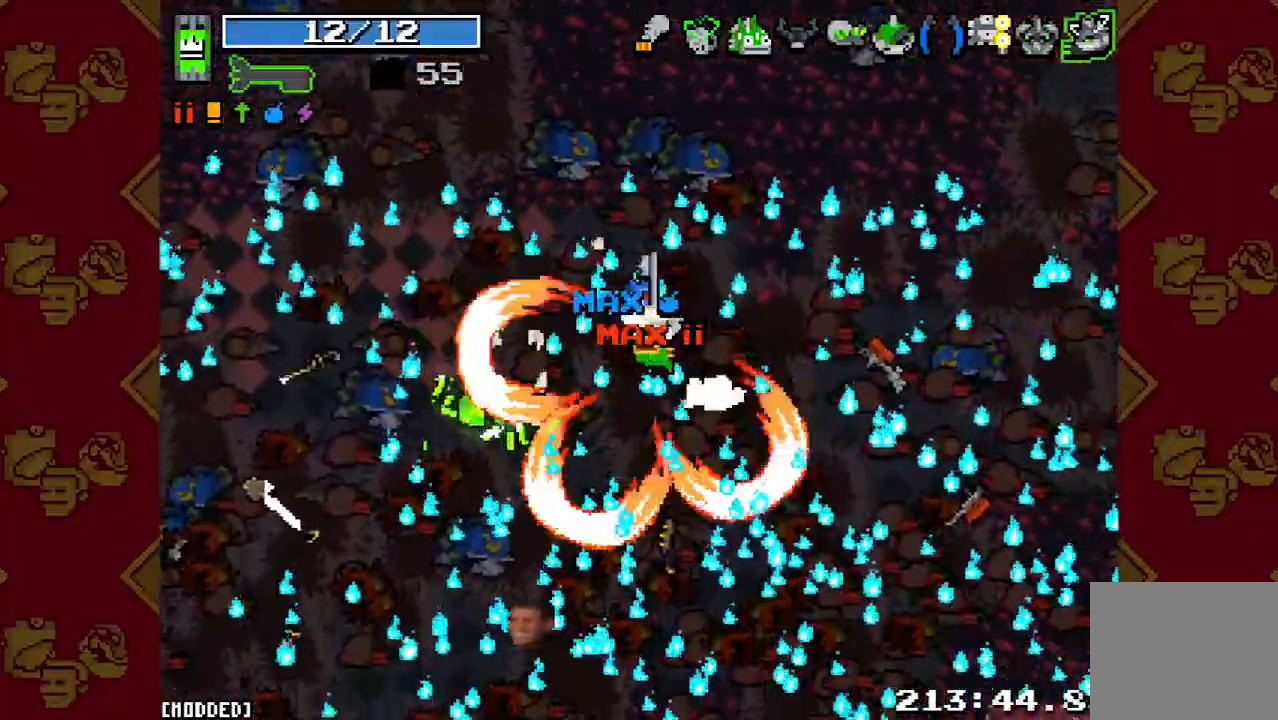
{"buttons": ["L2"], "left_stick": "down", "right_stick": "down", "button_events": [[67, "R2", "up"], [400, "L2", "down"]]}
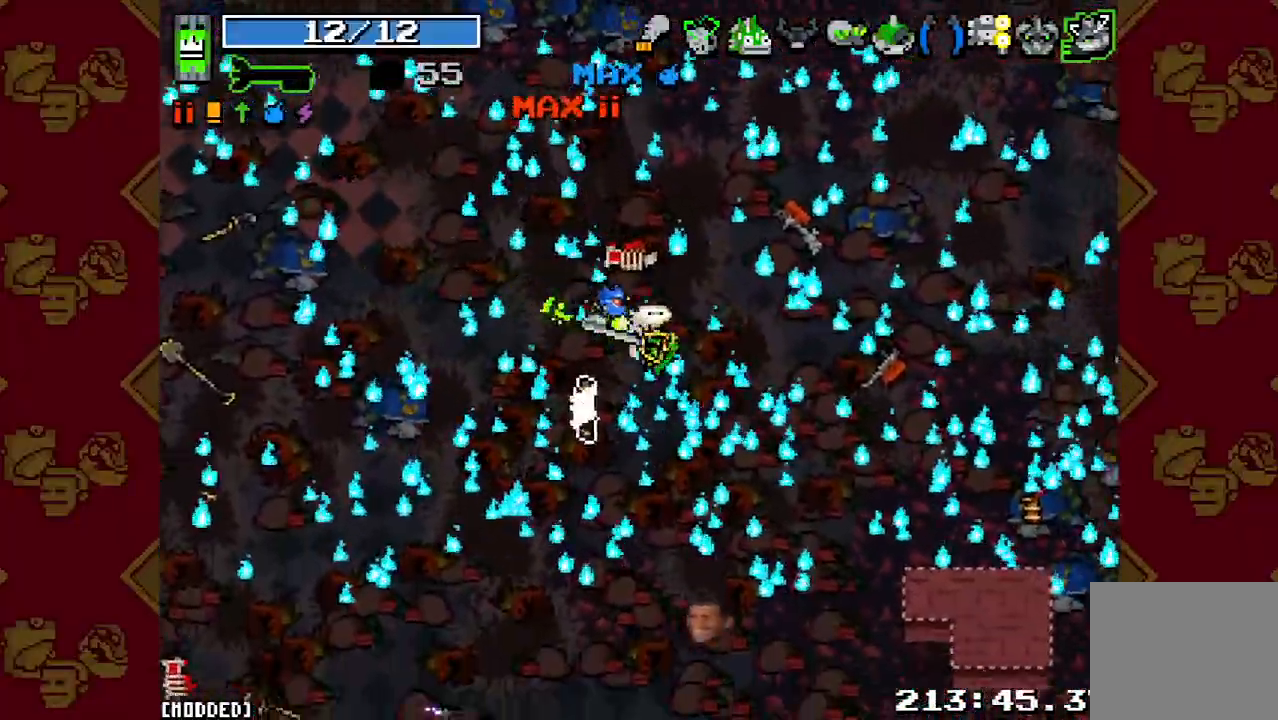
{"buttons": ["L2"], "left_stick": "down", "right_stick": "down", "button_events": [[100, "L2", "up"], [333, "L2", "down"]]}
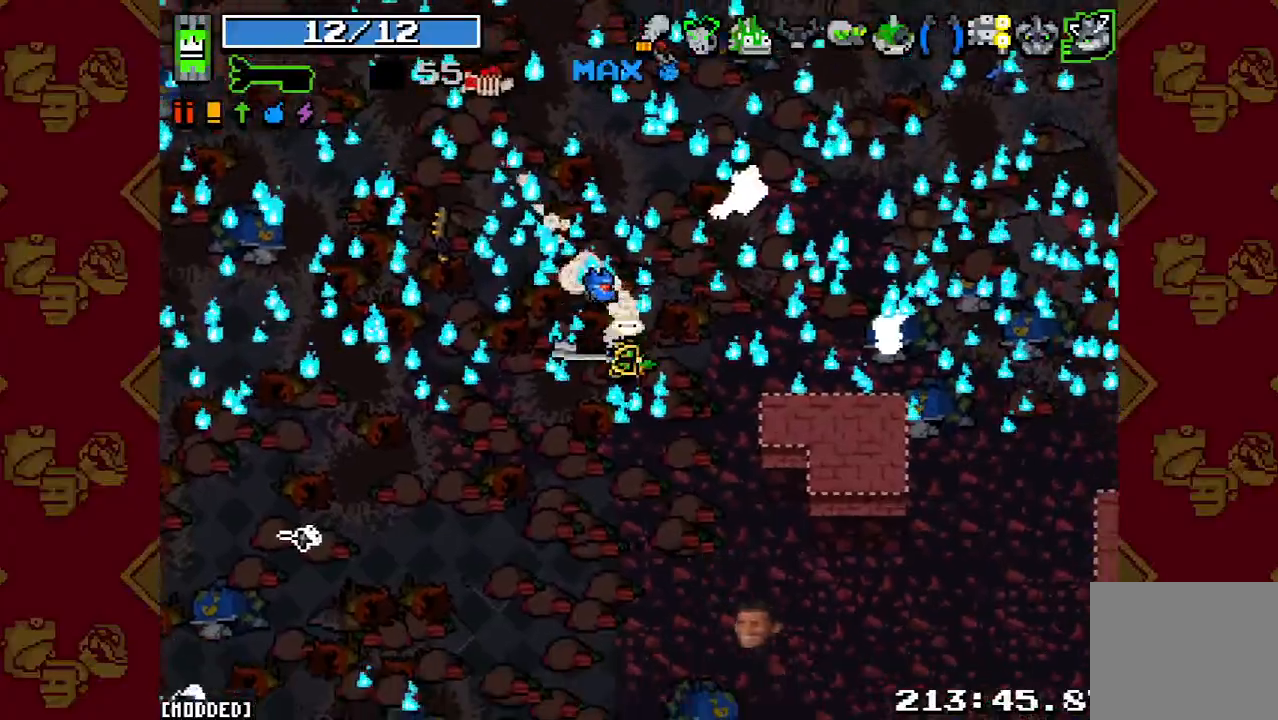
{"buttons": [], "left_stick": "down", "right_stick": "down", "button_events": [[33, "L2", "up"], [300, "L2", "down"], [467, "L2", "up"]]}
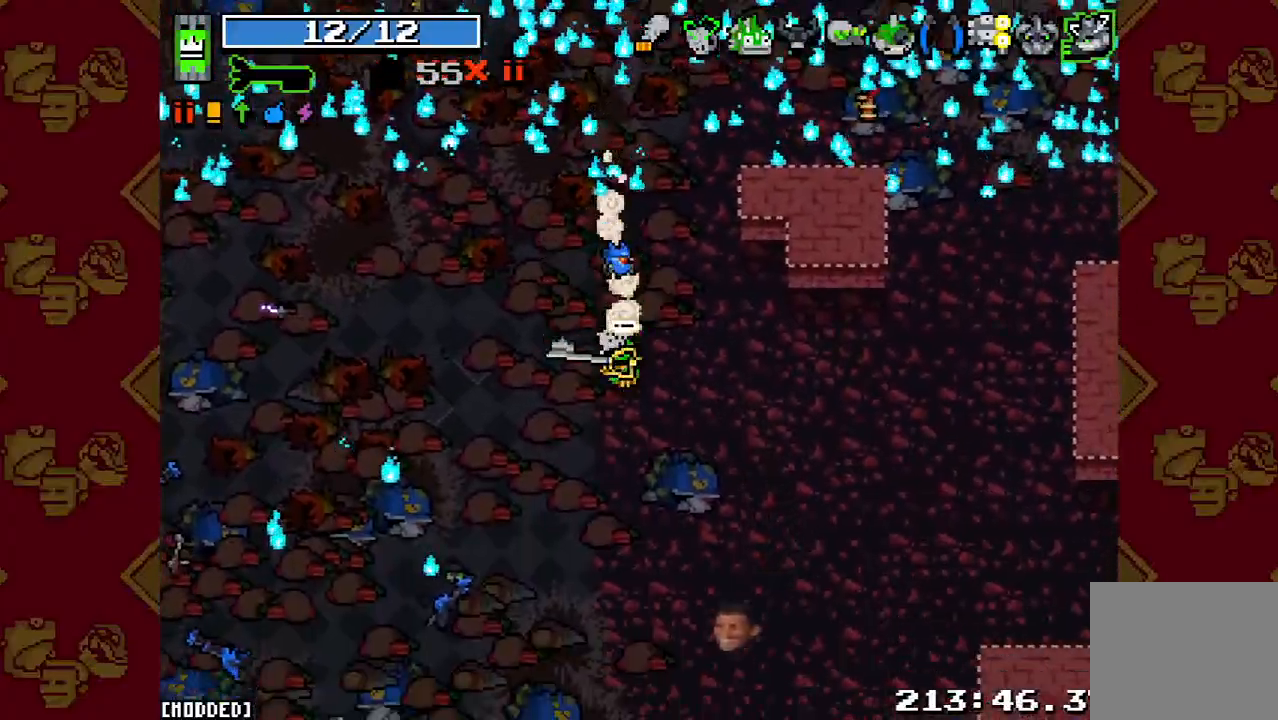
{"buttons": [], "left_stick": "down", "right_stick": "down", "button_events": [[200, "L2", "down"], [367, "L2", "up"]]}
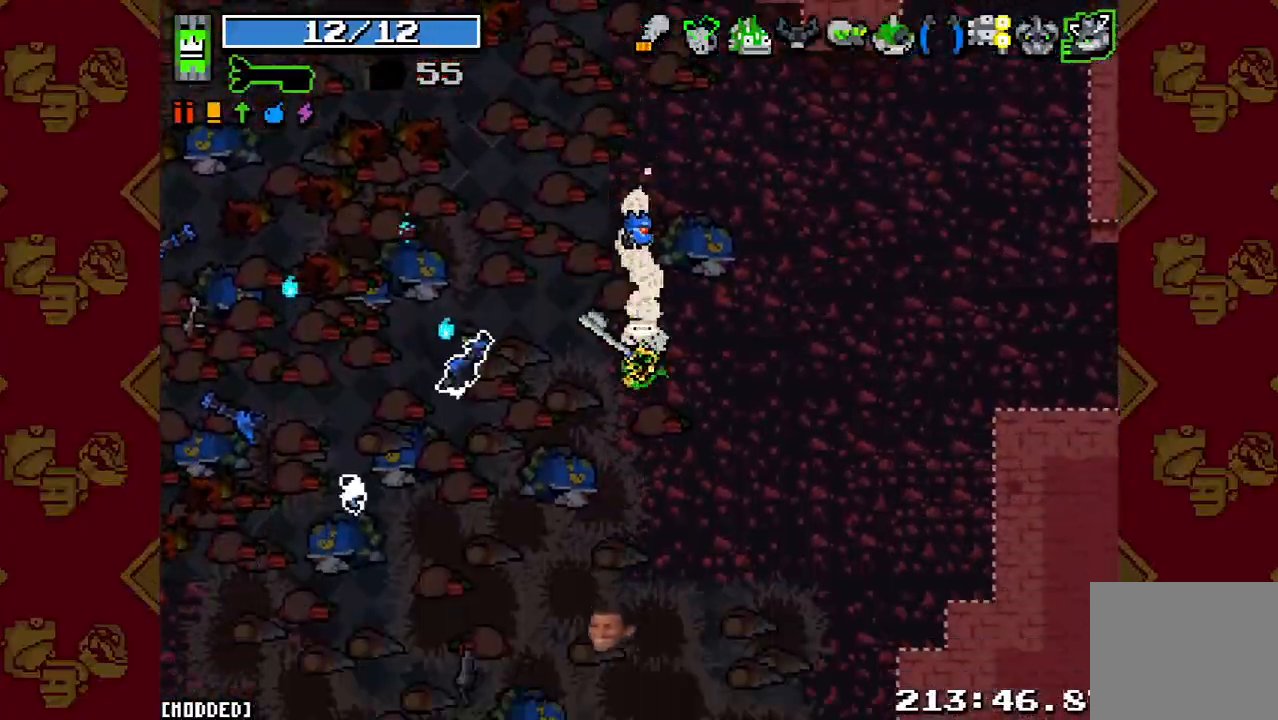
{"buttons": [], "left_stick": "down-left", "right_stick": "down", "button_events": [[167, "L2", "down"], [333, "L2", "up"]]}
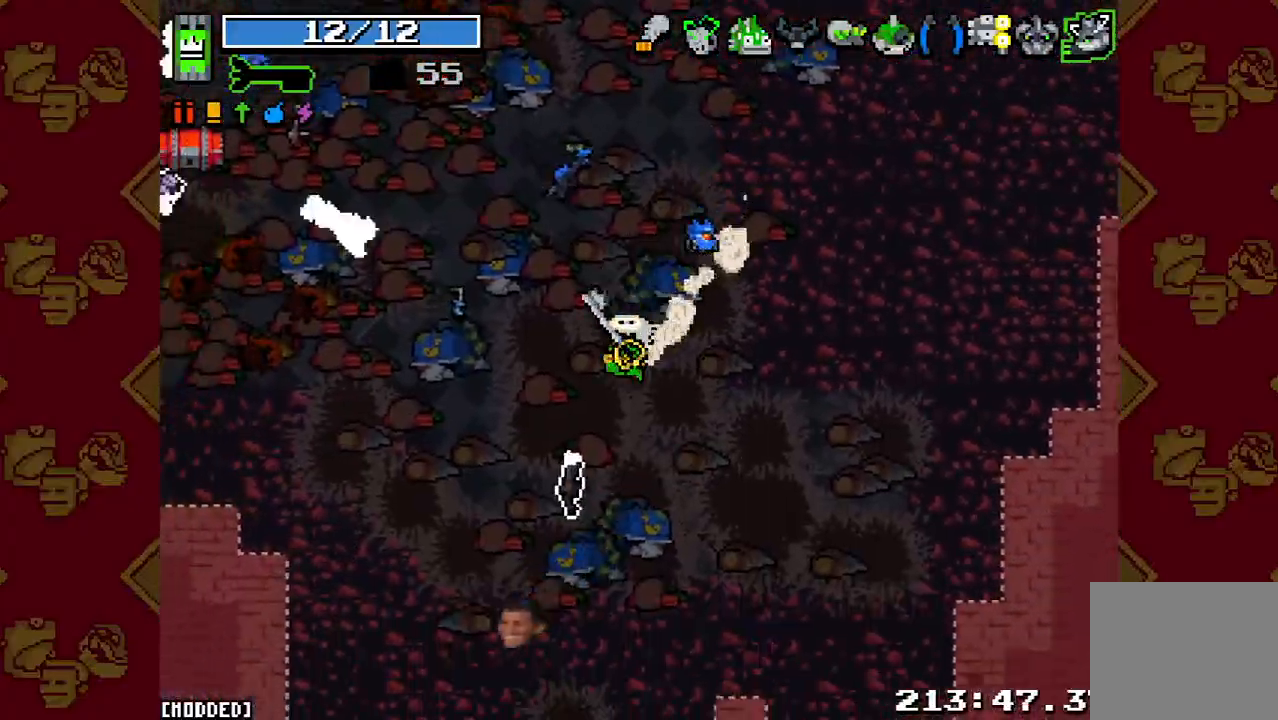
{"buttons": [], "left_stick": "up-left", "right_stick": "center", "button_events": [[33, "L2", "down"], [200, "L2", "up"]]}
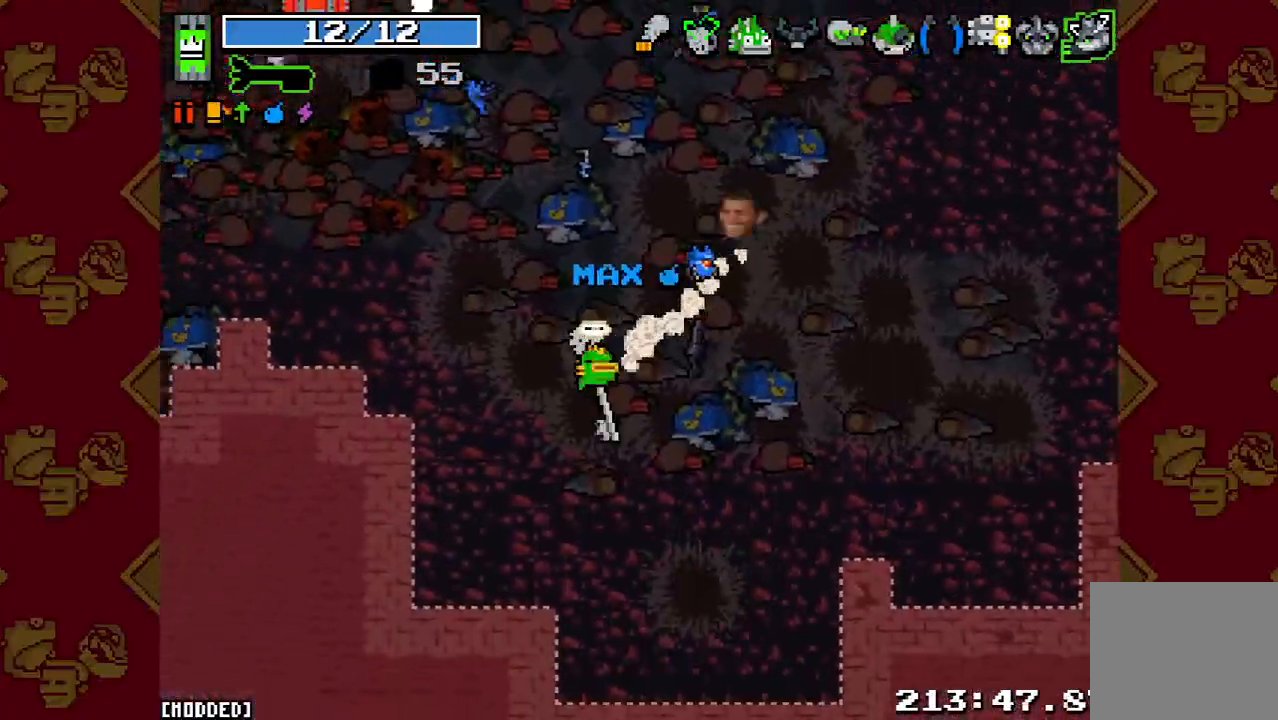
{"buttons": ["L2"], "left_stick": "up", "right_stick": "up-left", "button_events": [[100, "L2", "down"], [267, "L2", "up"], [500, "L2", "down"]]}
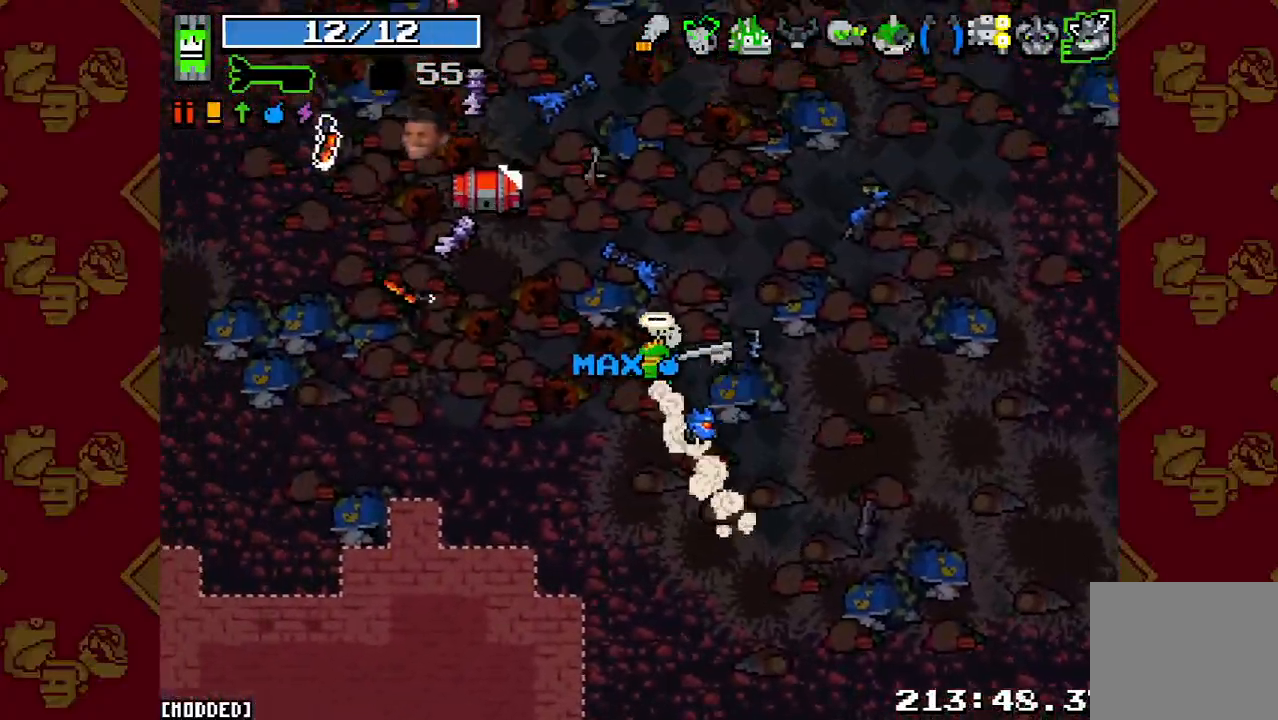
{"buttons": ["L2"], "left_stick": "up-right", "right_stick": "center", "button_events": [[67, "L2", "up"], [100, "R2", "down"], [233, "R2", "up"], [500, "L2", "down"]]}
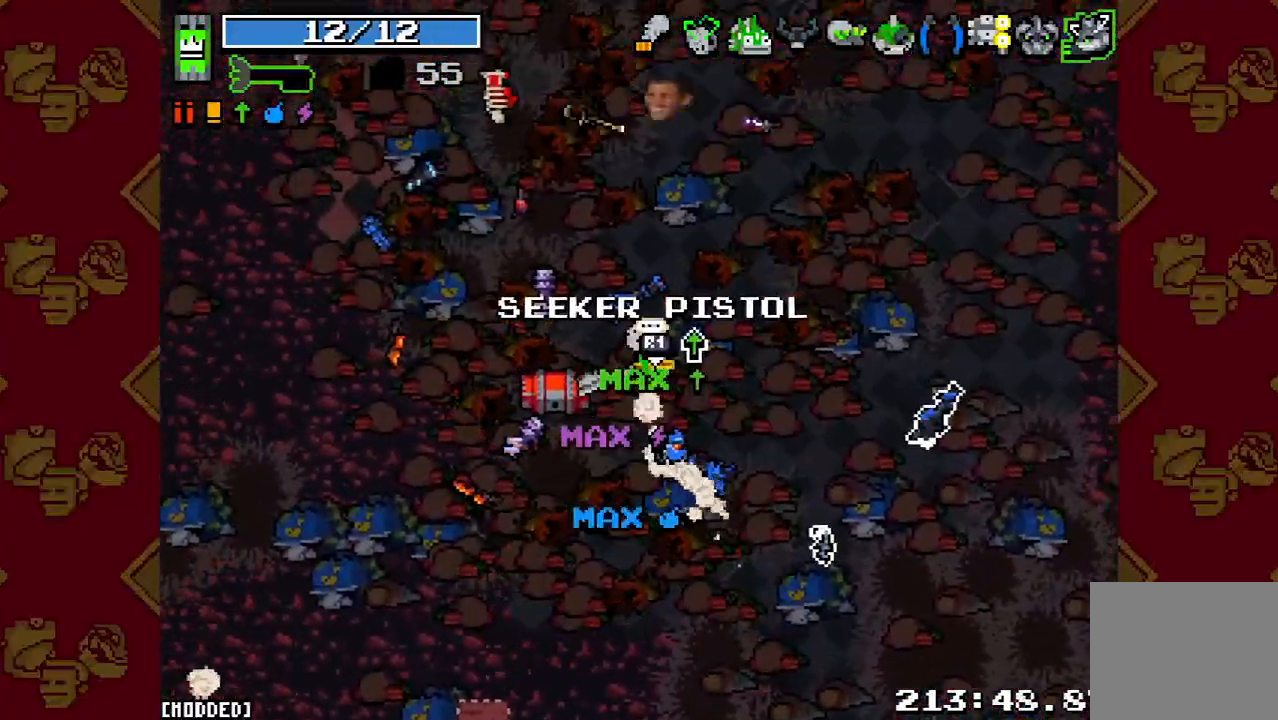
{"buttons": ["L2"], "left_stick": "up-right", "right_stick": "up-right", "button_events": [[200, "L2", "up"], [433, "L2", "down"]]}
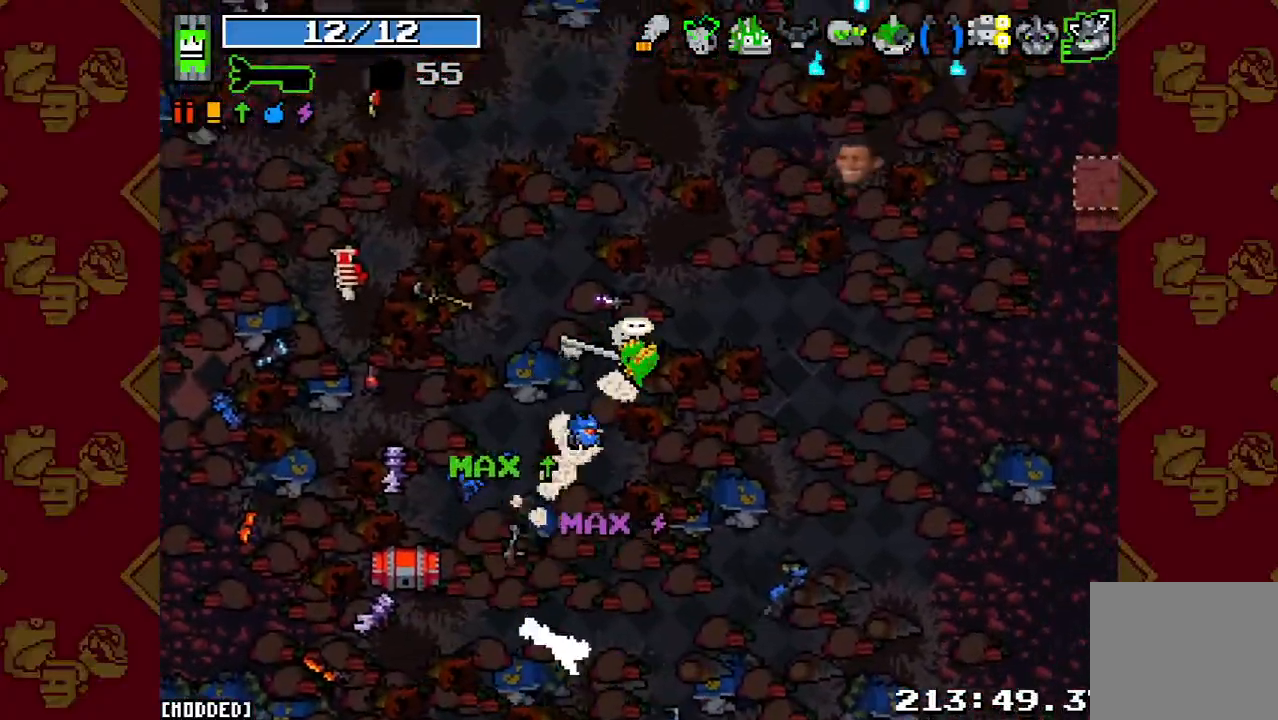
{"buttons": ["L2"], "left_stick": "up-right", "right_stick": "up-right", "button_events": [[133, "L2", "up"], [367, "L2", "down"]]}
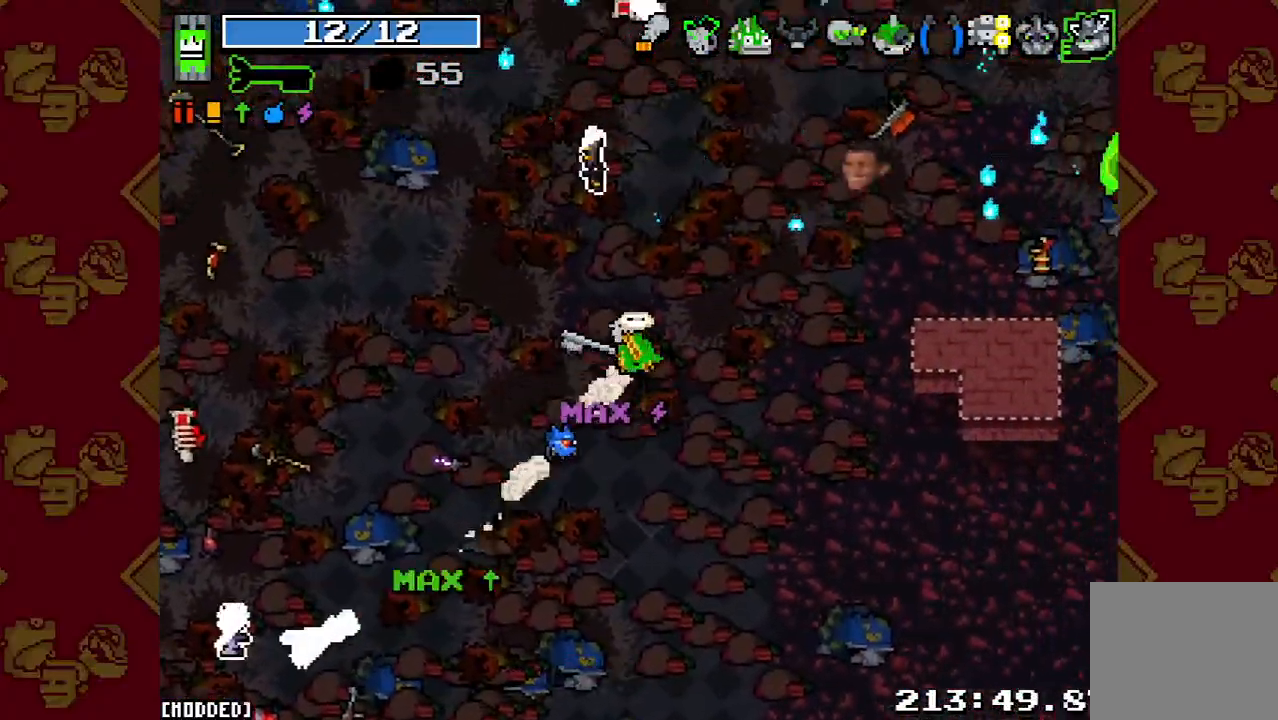
{"buttons": ["R2"], "left_stick": "up-right", "right_stick": "right", "button_events": [[33, "L2", "up"], [267, "L2", "down"], [433, "L2", "up"], [500, "R2", "down"]]}
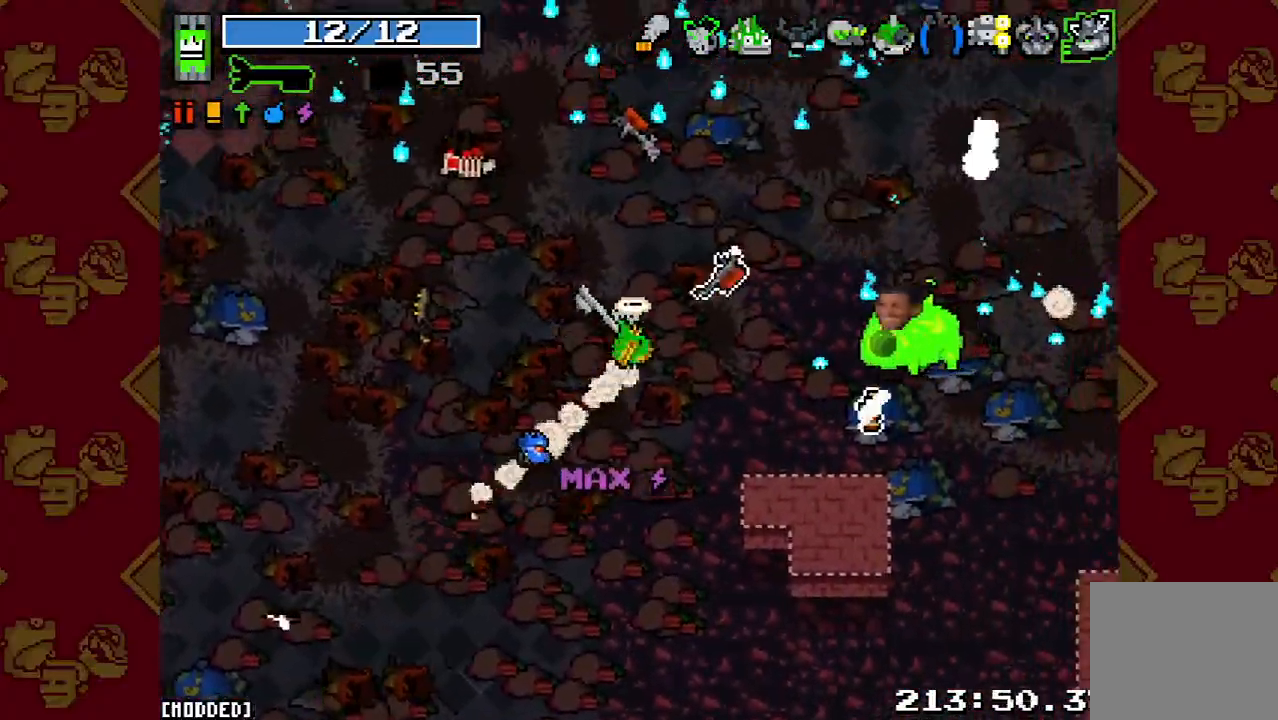
{"buttons": ["R2"], "left_stick": "up-right", "right_stick": "down-right", "button_events": [[167, "R2", "up"], [333, "R2", "down"]]}
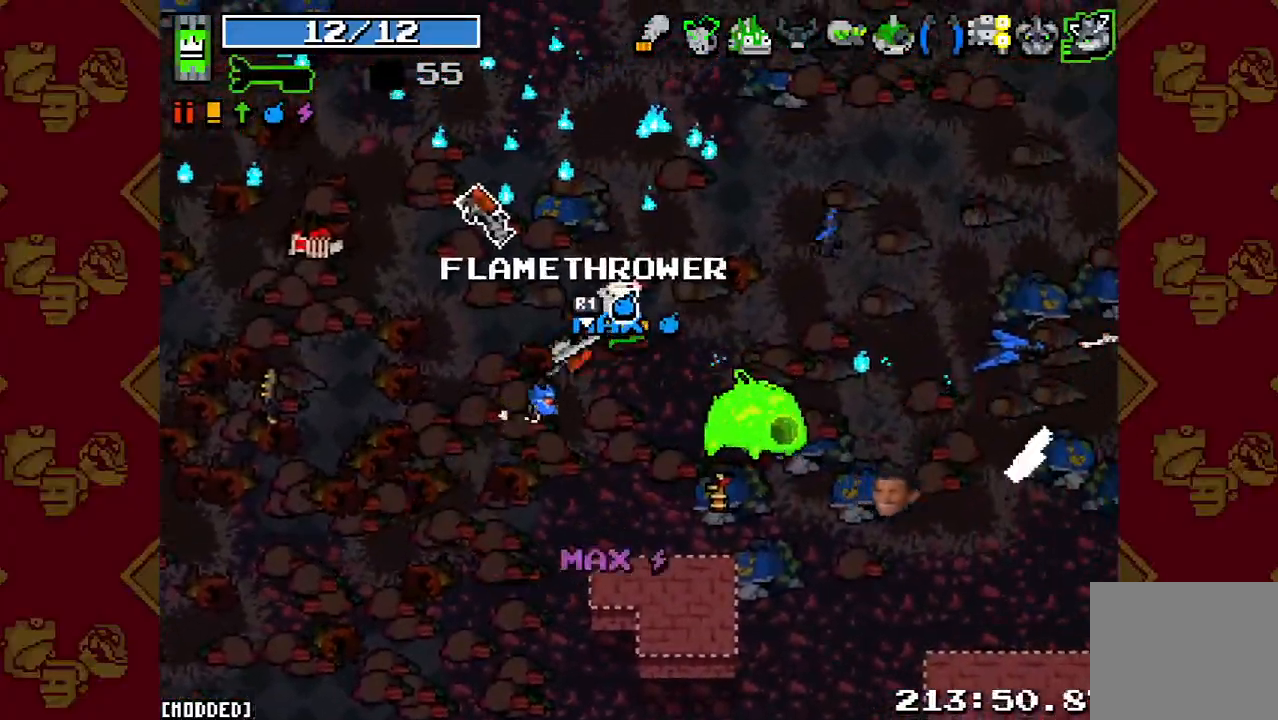
{"buttons": [], "left_stick": "right", "right_stick": "down", "button_events": [[33, "R2", "up"], [333, "R2", "down"], [500, "R2", "up"]]}